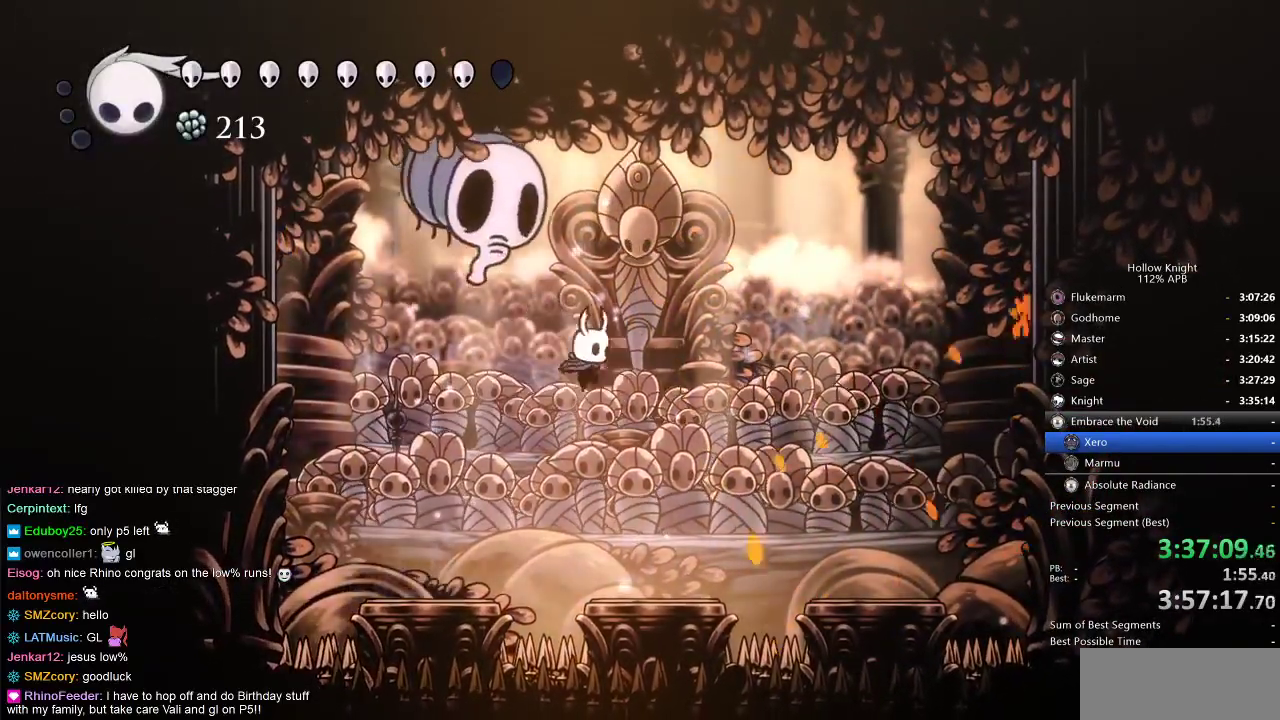
Gameplay with keyboard; each line is a JSON object with the keys held at the frame after it. "events" lists presses ("down") and releases ("up") of "cdash", "dash", "dnail", "down", "heal", "inv", "jump", "left", "nail", "right", "spell" and "up" between this image and that frame as [ms after this image, input, new state], when the widget could be followed in between. No other keys are recorded. Mouse input is not recorded. Key names are as the overlay labels them; some are game actions (e.g. jump) rather than physical keys.
{"keys": ["jump", "left", "up"], "events": [[150, "up", "up"], [250, "right", "up"], [317, "left", "down"], [350, "up", "down"], [400, "jump", "down"]]}
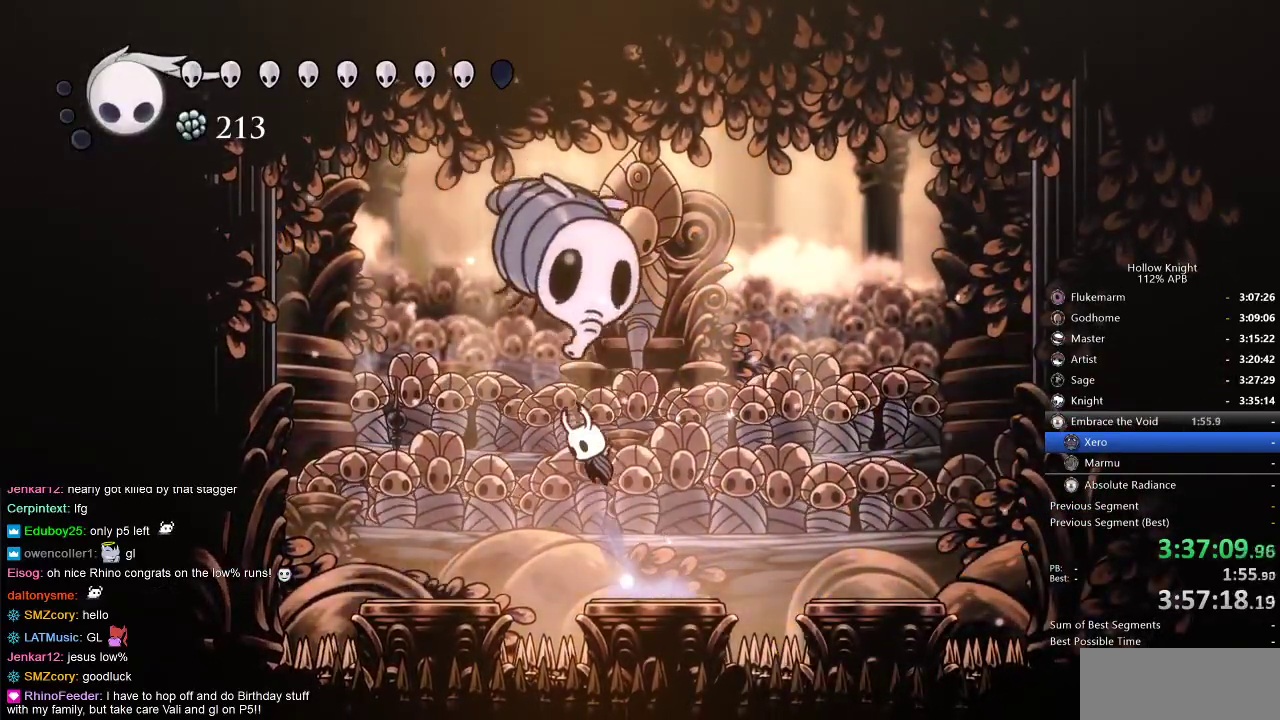
{"keys": ["right", "up"], "events": [[34, "left", "up"], [84, "nail", "down"], [217, "nail", "up"], [317, "nail", "down"], [450, "jump", "up"], [450, "nail", "up"], [500, "right", "down"]]}
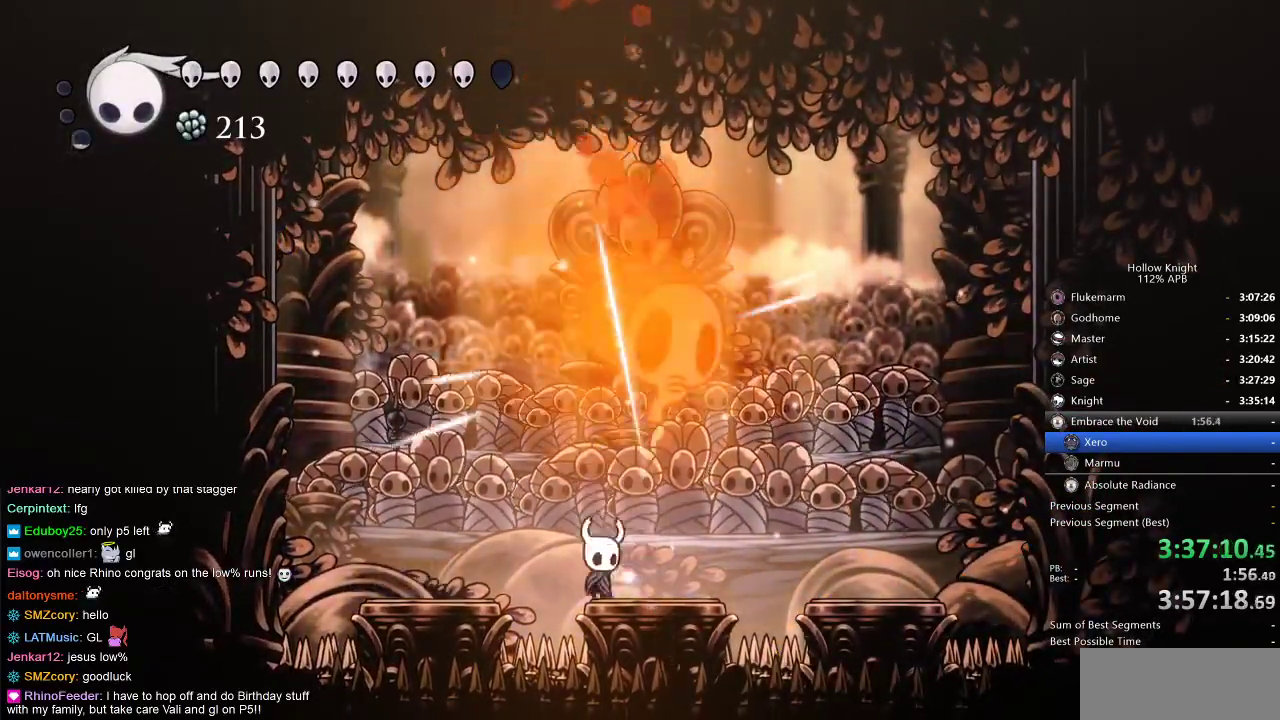
{"keys": ["jump", "nail", "up"], "events": [[100, "jump", "down"], [184, "nail", "down"], [250, "right", "up"], [334, "nail", "up"], [417, "nail", "down"]]}
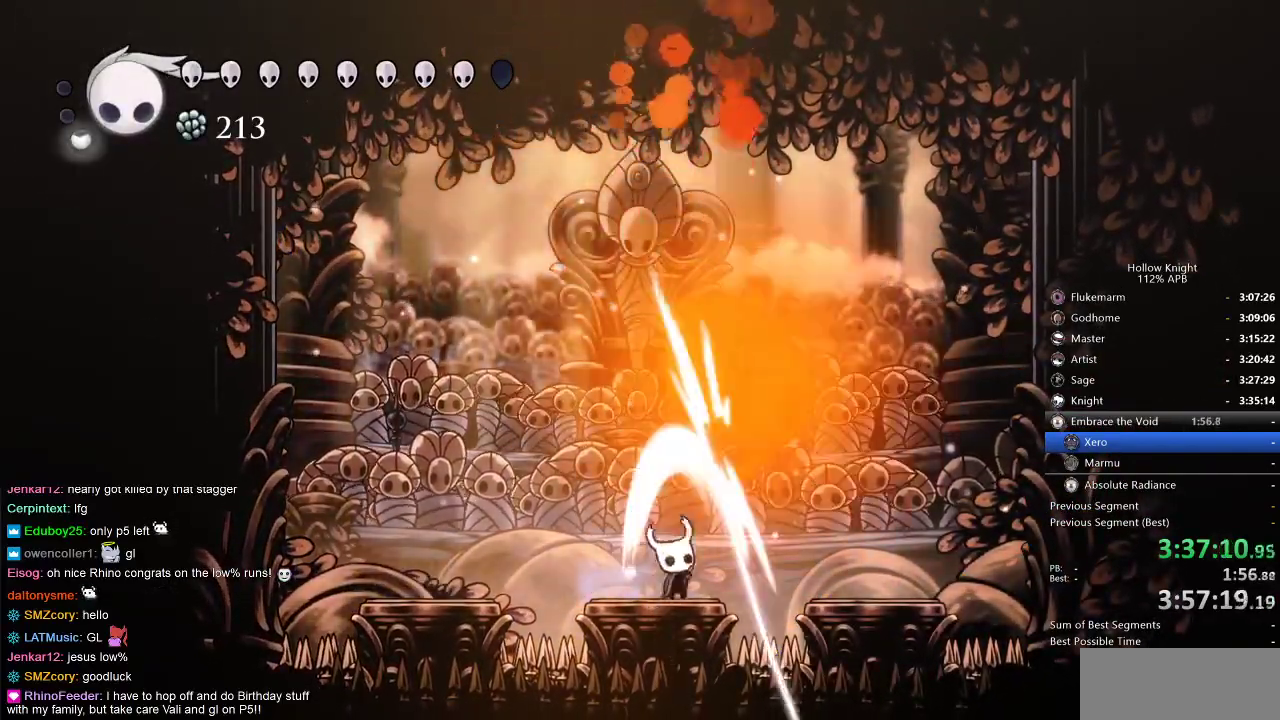
{"keys": ["left", "up"], "events": [[17, "jump", "up"], [67, "left", "down"], [67, "nail", "up"], [150, "left", "up"], [150, "right", "down"], [217, "jump", "down"], [267, "nail", "down"], [400, "jump", "up"], [400, "nail", "up"], [400, "right", "up"], [467, "left", "down"]]}
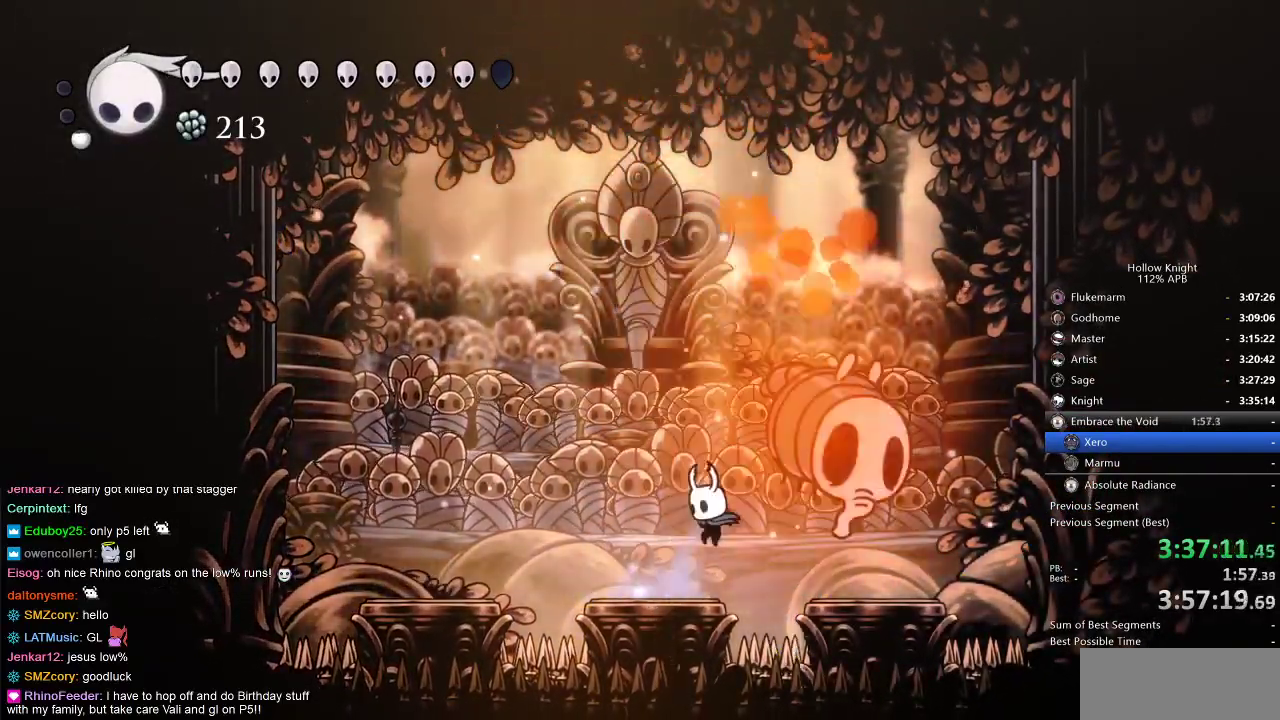
{"keys": ["jump", "right"], "events": [[150, "up", "up"], [184, "jump", "down"], [184, "left", "up"], [184, "right", "down"], [267, "nail", "down"], [417, "nail", "up"]]}
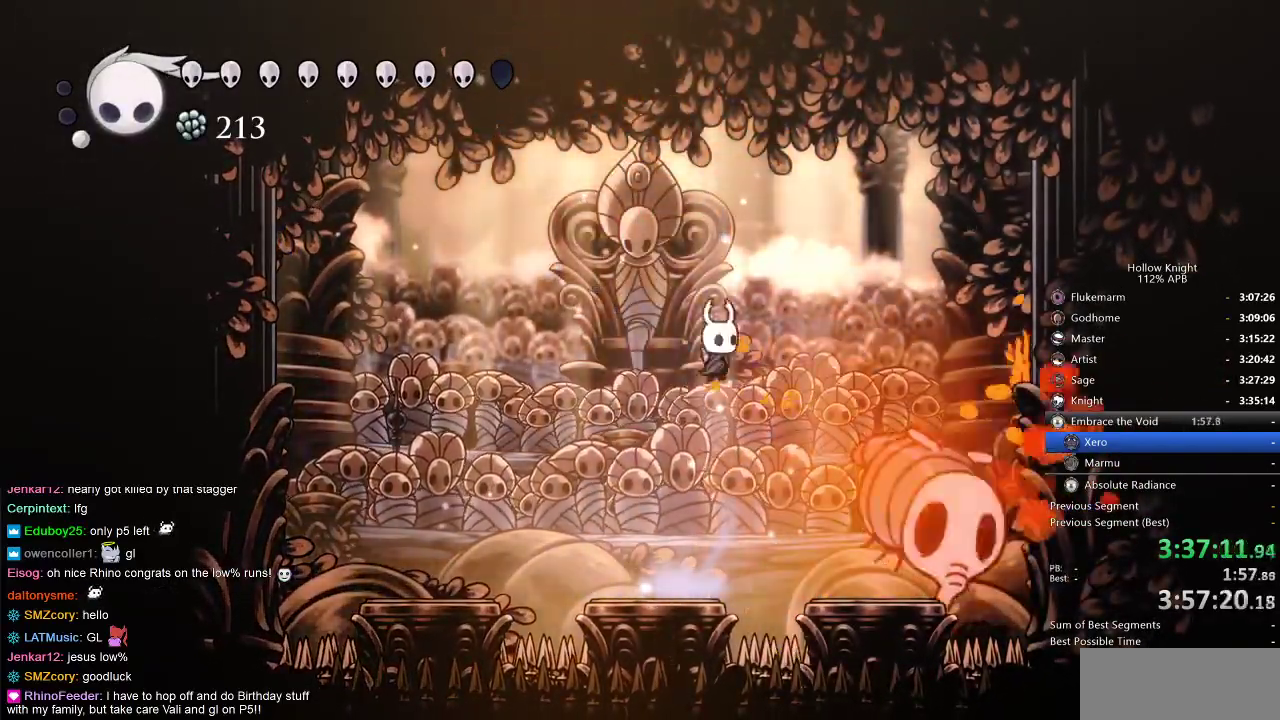
{"keys": ["left", "nail", "right"], "events": [[50, "jump", "up"], [50, "nail", "down"], [117, "left", "down"], [150, "right", "up"], [184, "nail", "up"], [384, "left", "up"], [384, "nail", "down"], [384, "right", "down"], [484, "left", "down"]]}
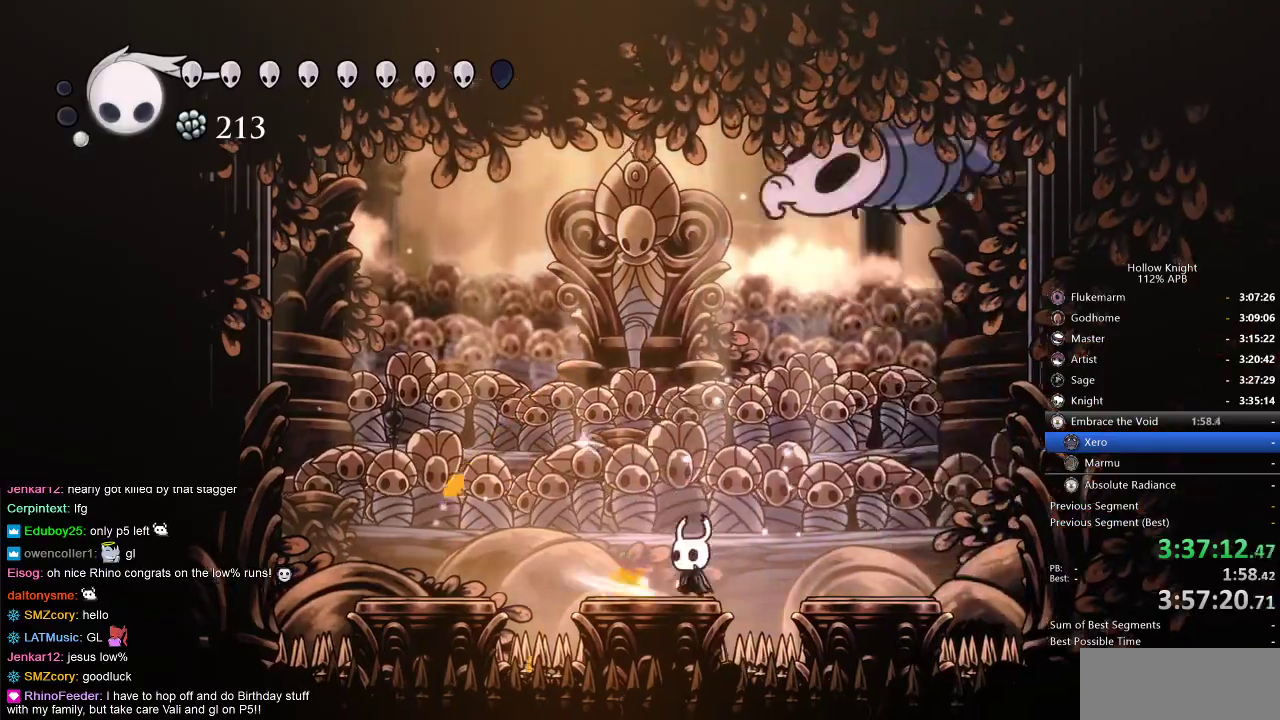
{"keys": ["jump", "left", "nail", "right"], "events": [[17, "nail", "up"], [17, "right", "up"], [267, "jump", "down"], [284, "left", "up"], [284, "right", "down"], [400, "nail", "down"], [500, "left", "down"]]}
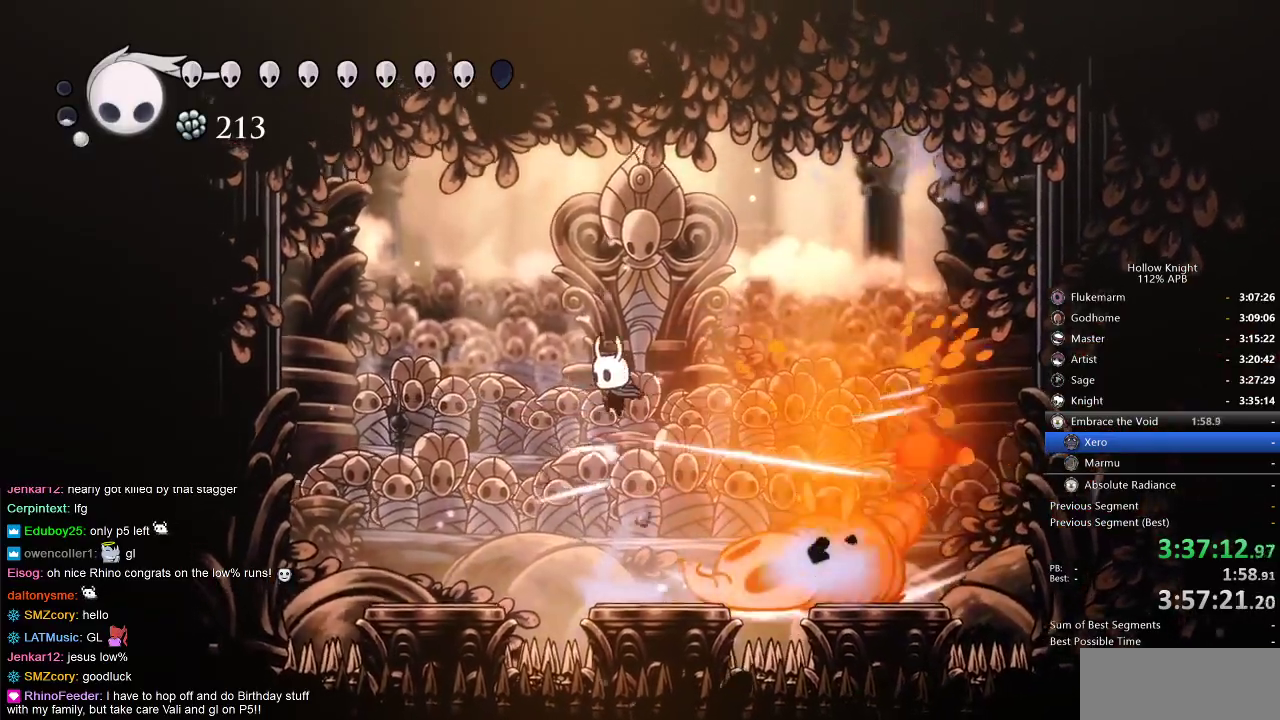
{"keys": ["jump", "left"], "events": [[50, "jump", "up"], [50, "nail", "up"], [50, "right", "up"], [84, "left", "up"], [150, "right", "down"], [217, "nail", "down"], [367, "left", "down"], [367, "nail", "up"], [434, "right", "up"], [500, "jump", "down"]]}
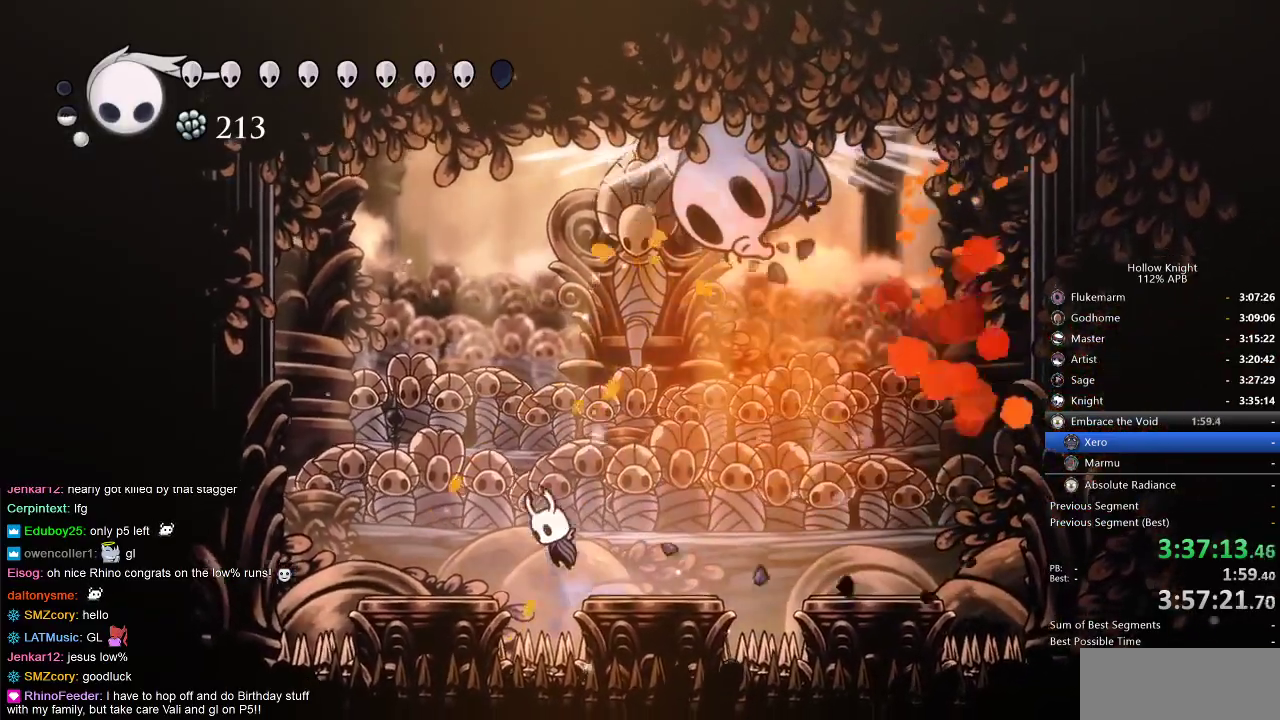
{"keys": ["left"], "events": [[150, "left", "up"], [150, "right", "down"], [167, "nail", "down"], [217, "left", "down"], [284, "right", "up"], [317, "nail", "up"], [384, "jump", "up"]]}
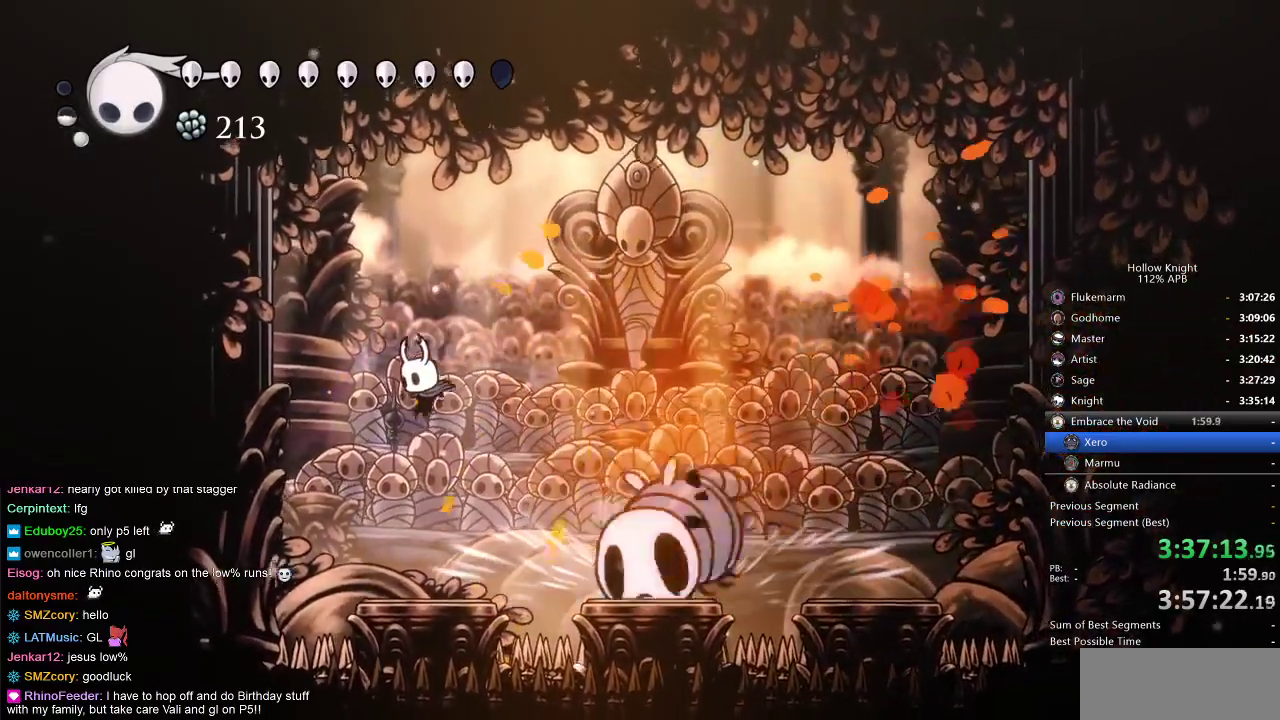
{"keys": ["jump", "right"], "events": [[17, "right", "down"], [84, "left", "up"], [84, "nail", "down"], [150, "left", "down"], [217, "nail", "up"], [217, "right", "up"], [400, "jump", "down"], [400, "left", "up"], [400, "right", "down"]]}
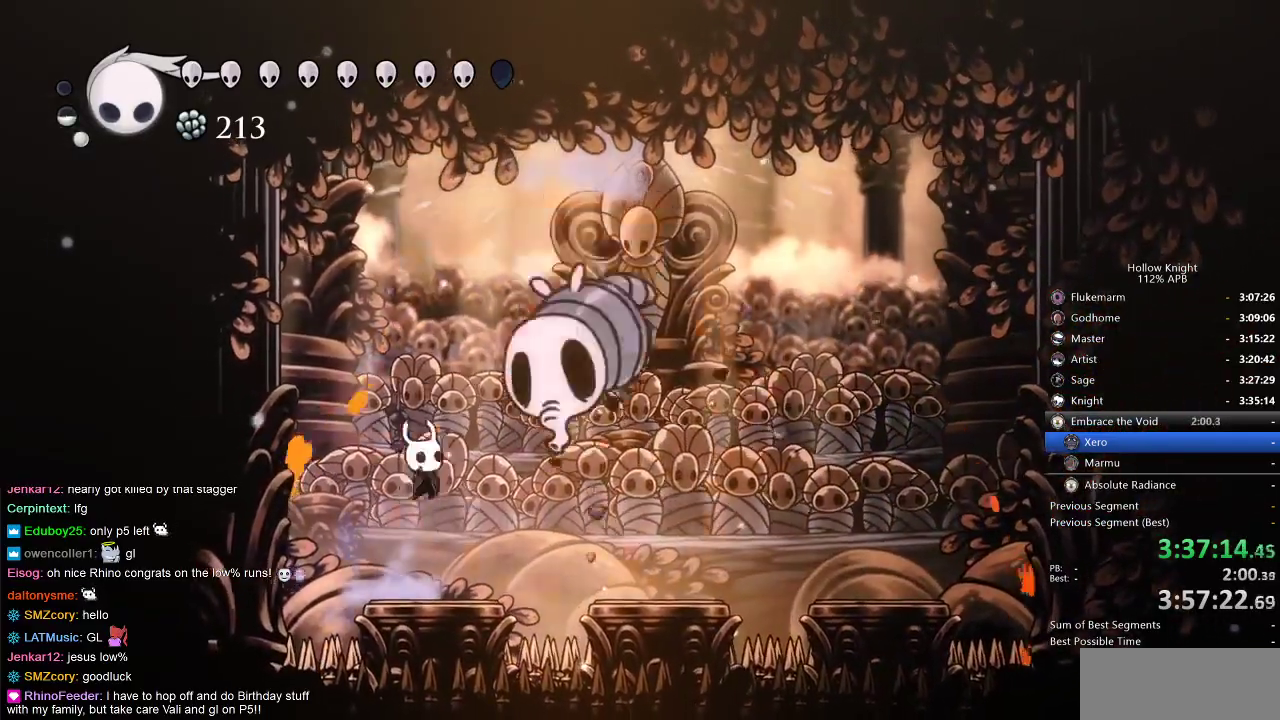
{"keys": ["right"], "events": [[50, "left", "down"], [50, "nail", "down"], [117, "right", "up"], [167, "jump", "up"], [167, "nail", "up"], [217, "left", "up"], [217, "right", "down"], [317, "dash", "down"], [417, "dash", "up"]]}
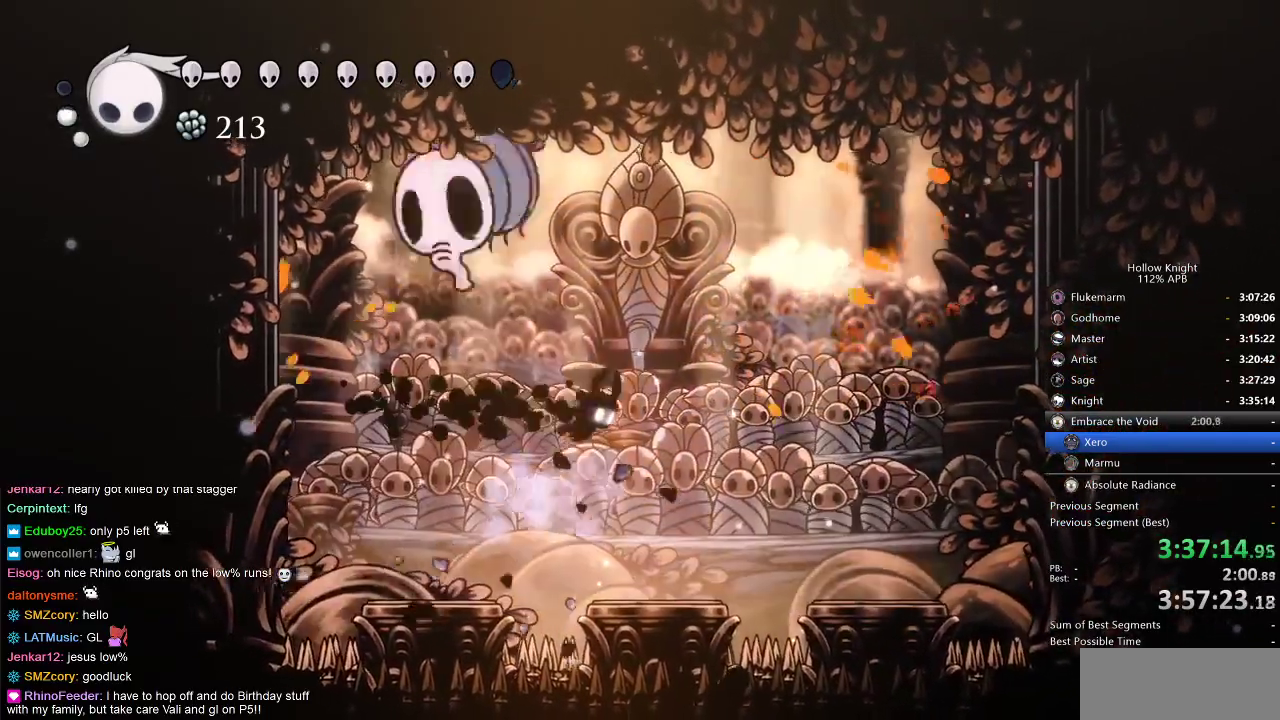
{"keys": ["jump", "left"], "events": [[50, "left", "down"], [100, "nail", "down"], [100, "right", "up"], [184, "right", "down"], [234, "left", "up"], [234, "nail", "up"], [384, "left", "down"], [384, "right", "up"], [484, "jump", "down"]]}
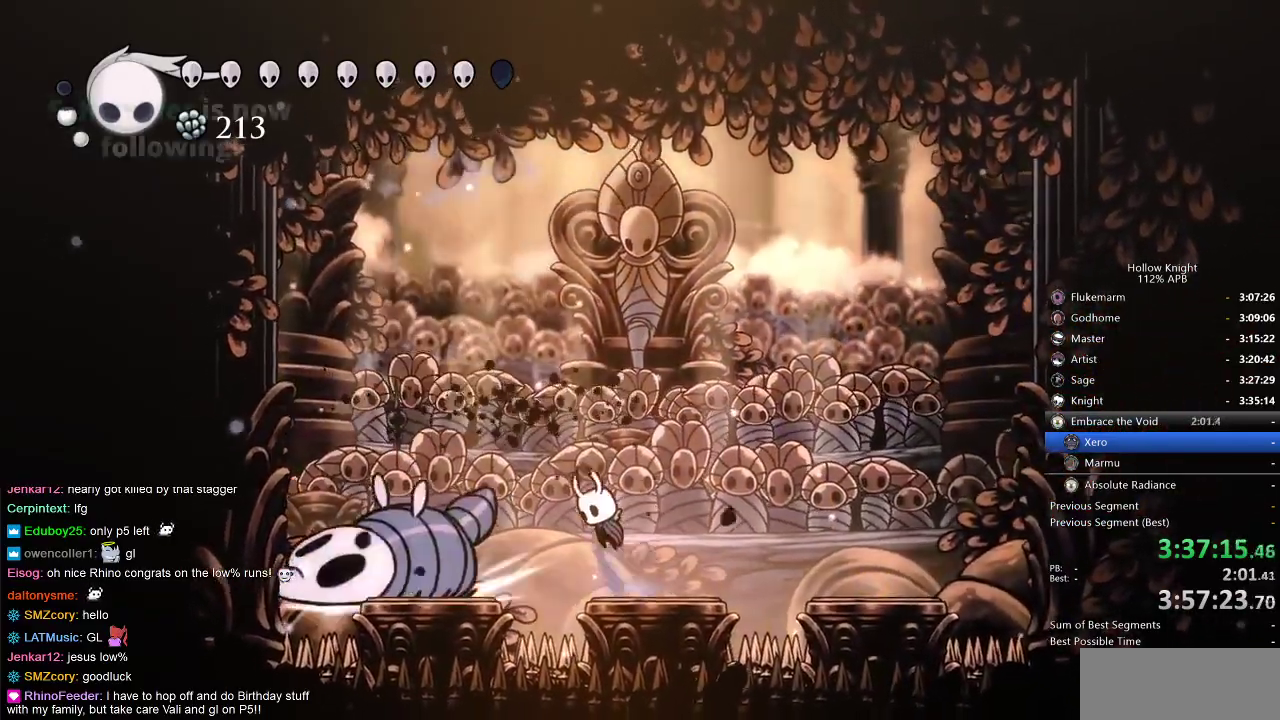
{"keys": ["left", "nail"], "events": [[167, "nail", "down"], [350, "nail", "up"], [384, "jump", "up"], [484, "nail", "down"]]}
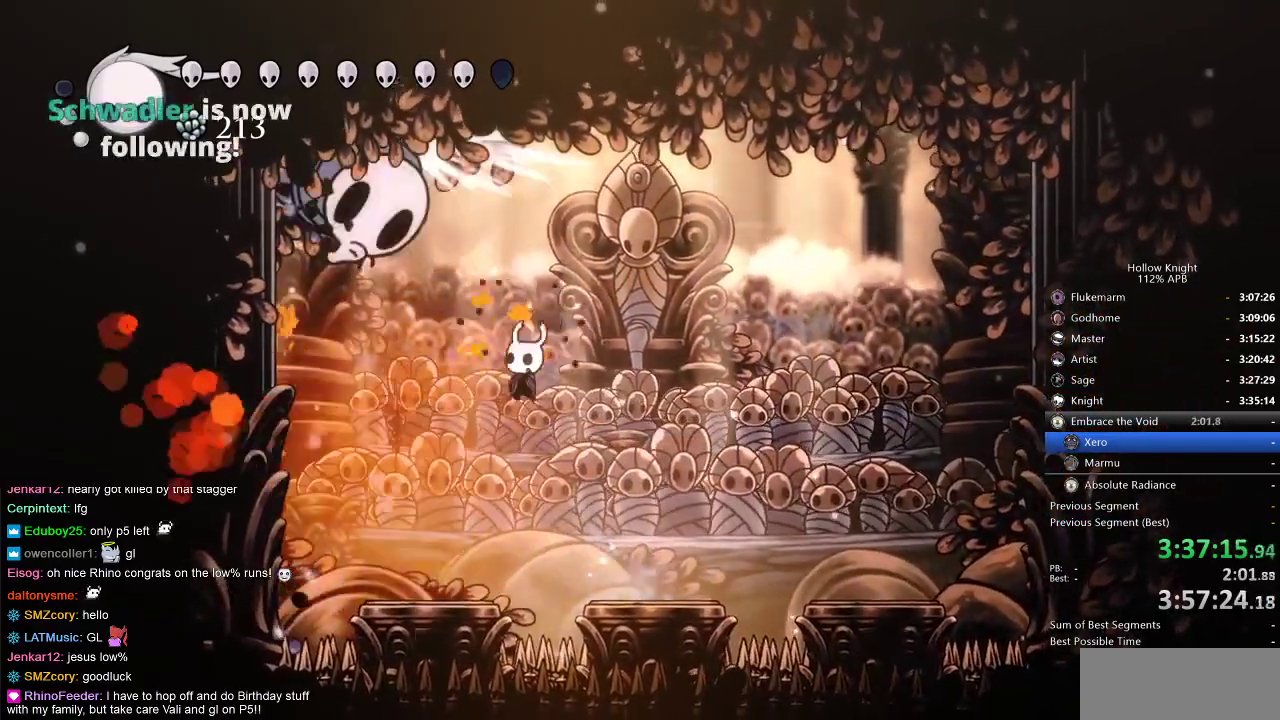
{"keys": ["jump", "left", "nail"], "events": [[117, "left", "up"], [167, "nail", "up"], [234, "jump", "down"], [284, "right", "down"], [417, "left", "down"], [417, "nail", "down"], [417, "right", "up"]]}
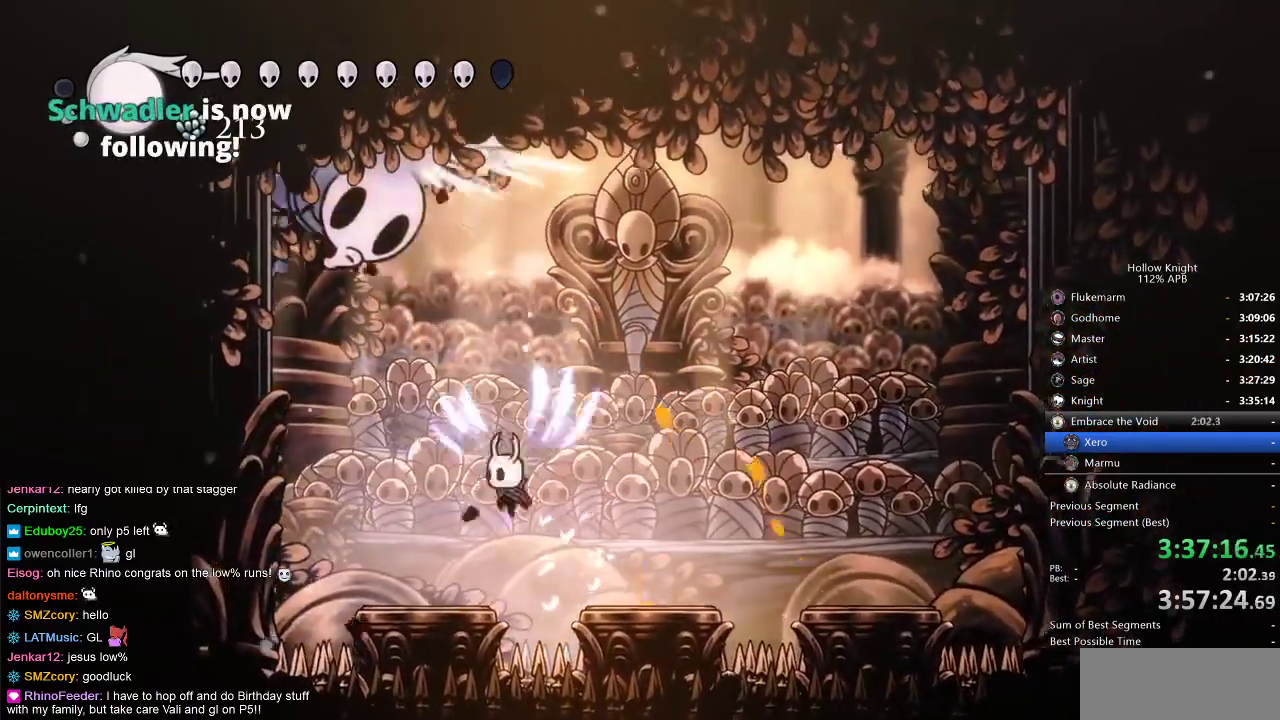
{"keys": ["right"], "events": [[84, "left", "up"], [84, "right", "down"], [217, "jump", "up"], [217, "left", "down"], [217, "nail", "up"], [250, "nail", "down"], [350, "left", "up"], [417, "nail", "up"]]}
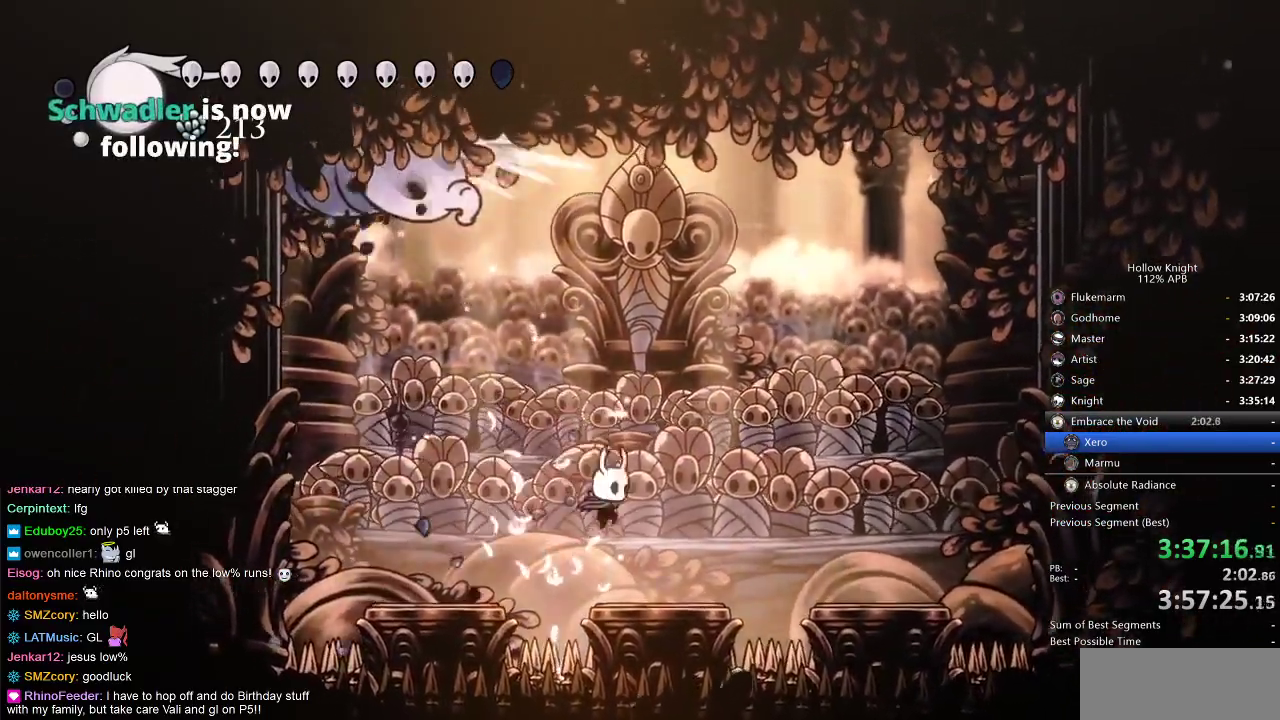
{"keys": ["jump", "right"], "events": [[134, "left", "down"], [217, "jump", "down"], [217, "right", "up"], [317, "nail", "down"], [484, "left", "up"], [484, "right", "down"], [500, "nail", "up"]]}
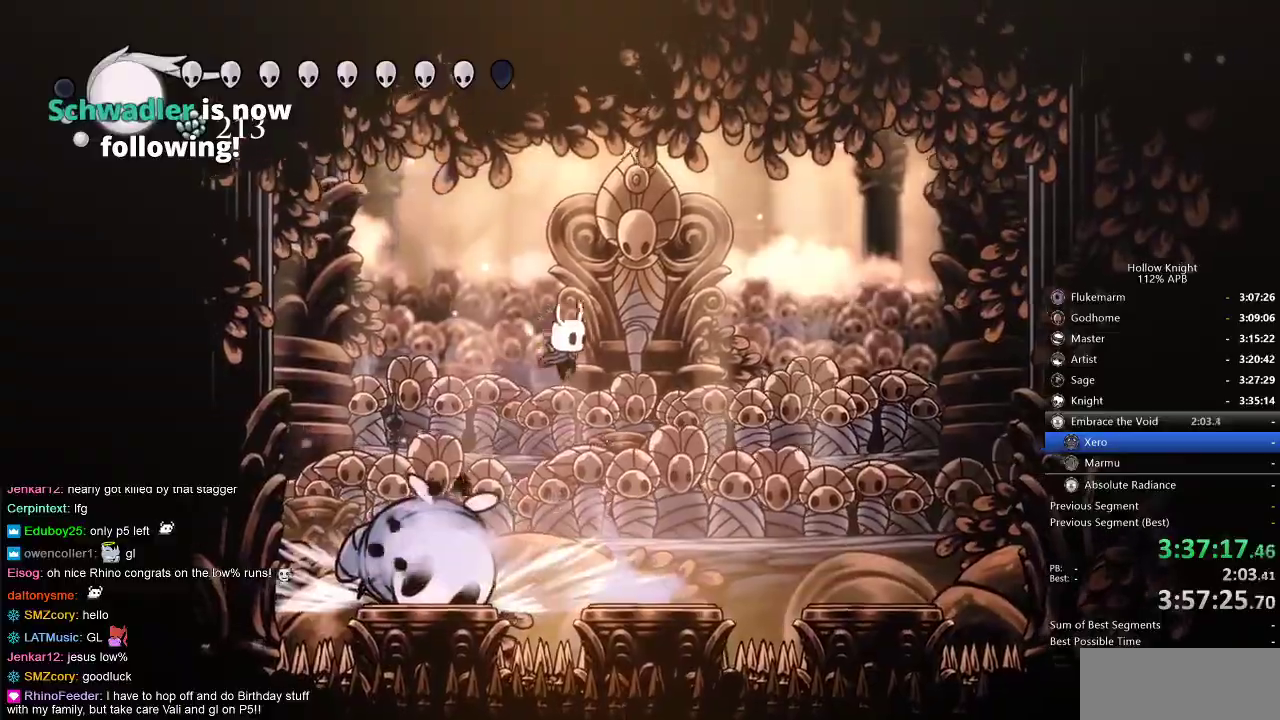
{"keys": ["right"], "events": [[50, "jump", "up"], [100, "left", "down"], [100, "right", "up"], [200, "nail", "down"], [234, "left", "up"], [234, "right", "down"], [384, "nail", "up"]]}
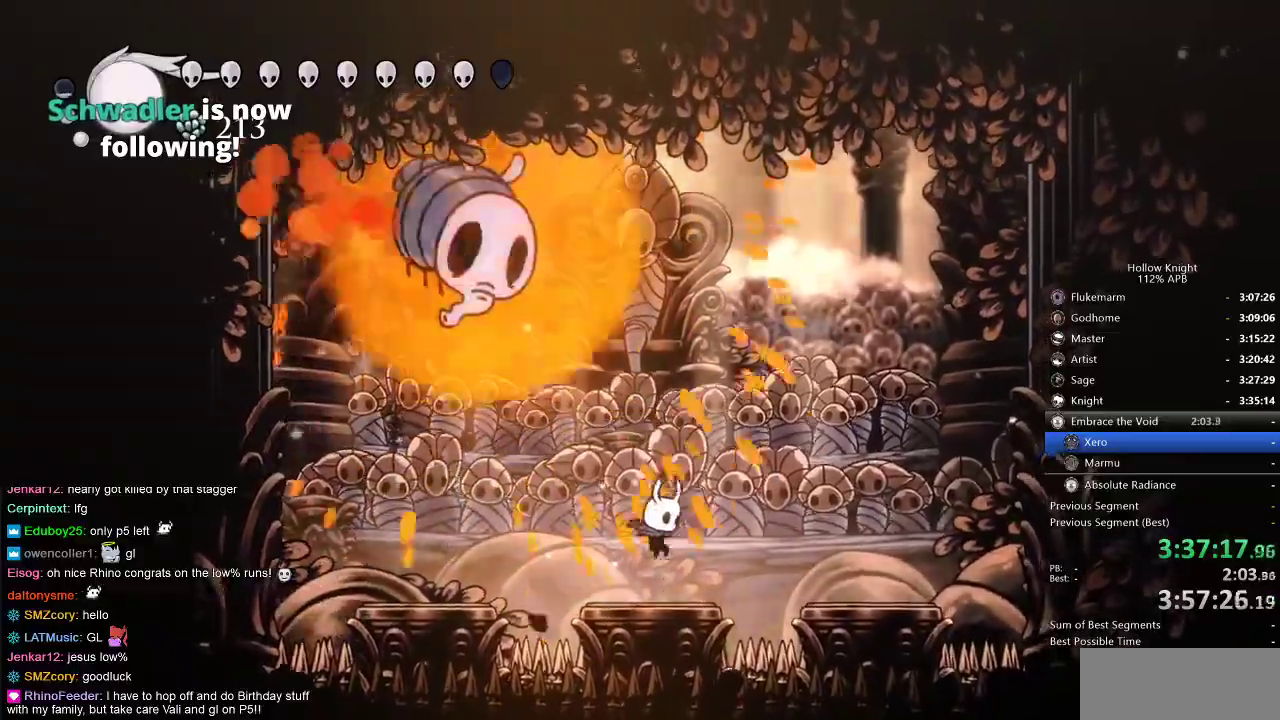
{"keys": [], "events": [[150, "left", "down"], [150, "right", "up"], [350, "left", "up"]]}
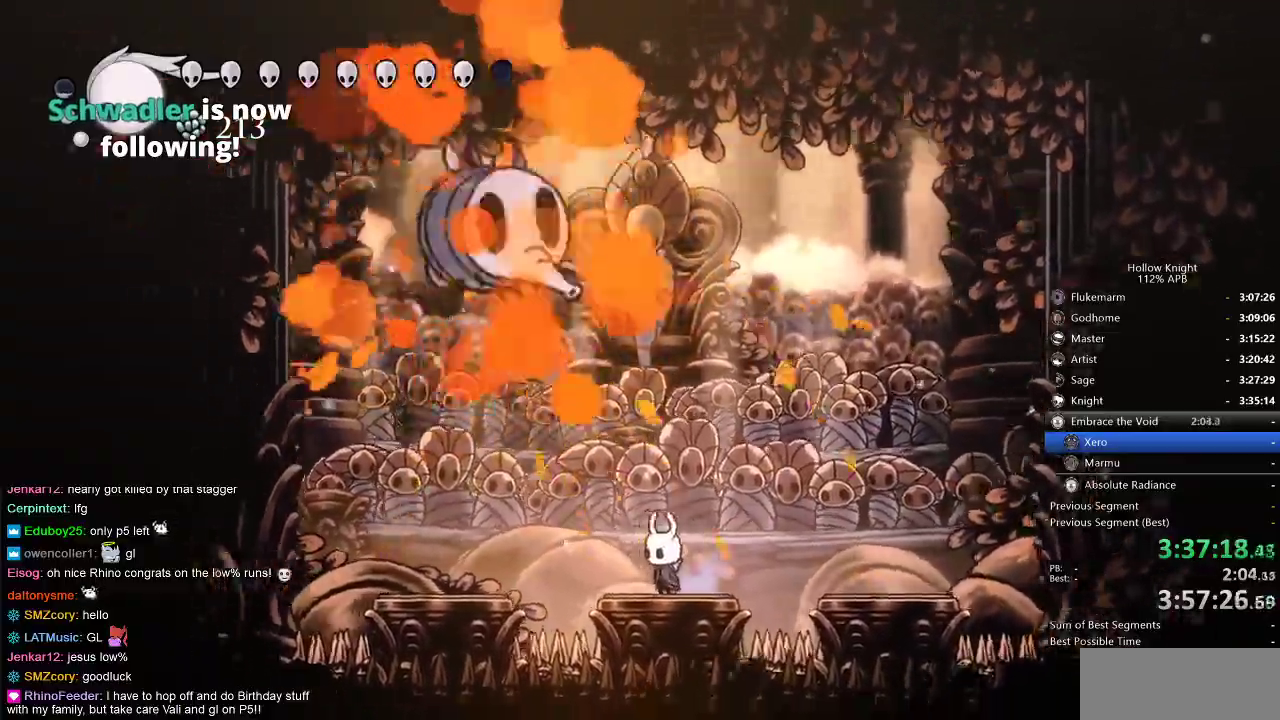
{"keys": ["heal"], "events": [[150, "heal", "down"]]}
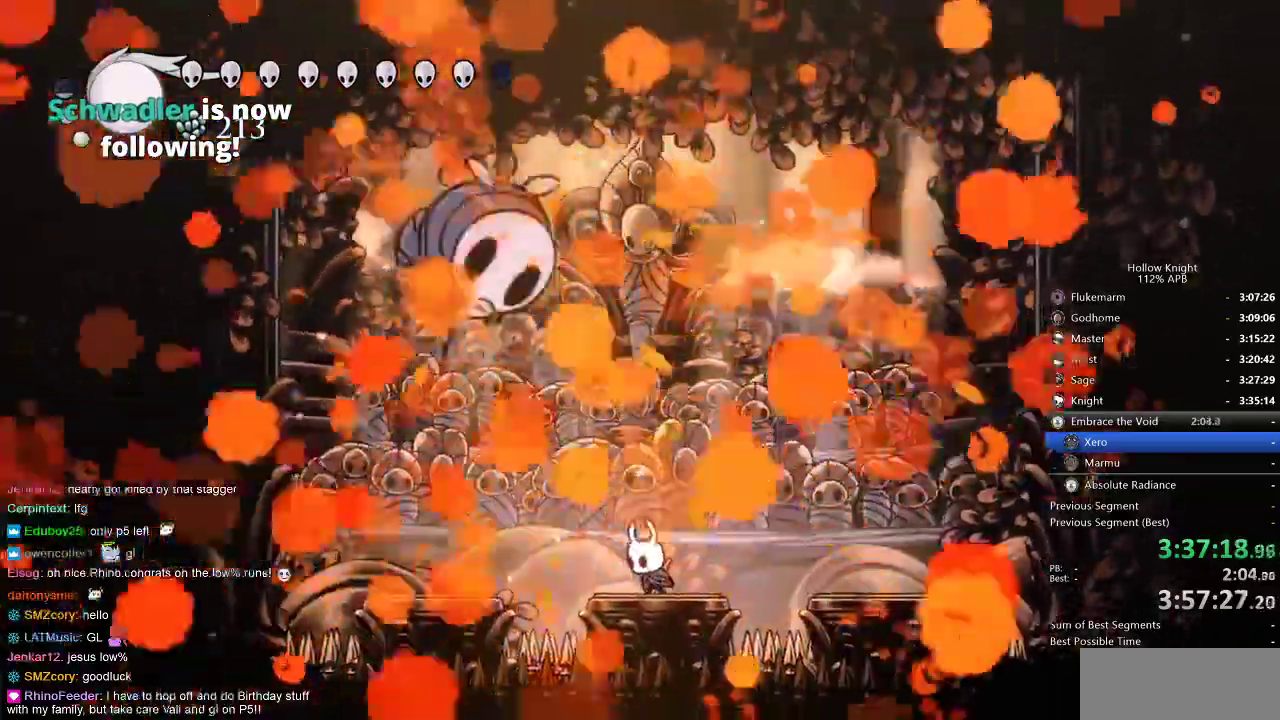
{"keys": ["heal"], "events": []}
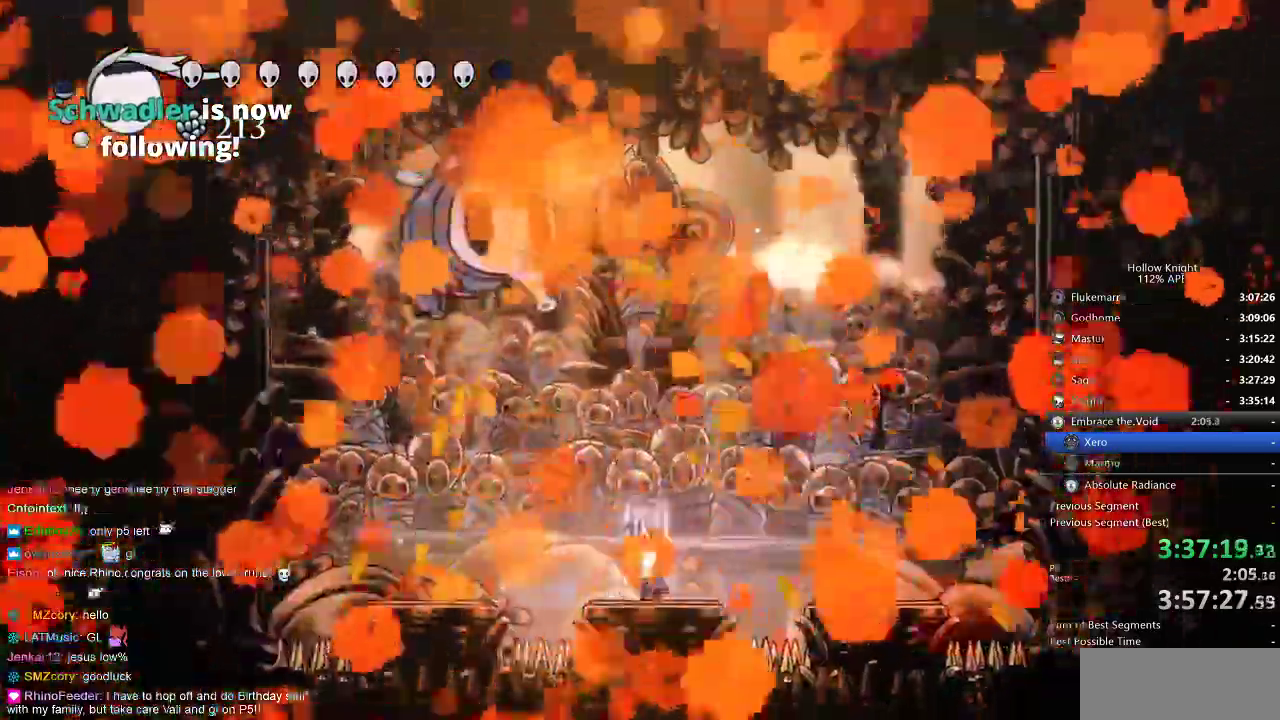
{"keys": ["heal"], "events": []}
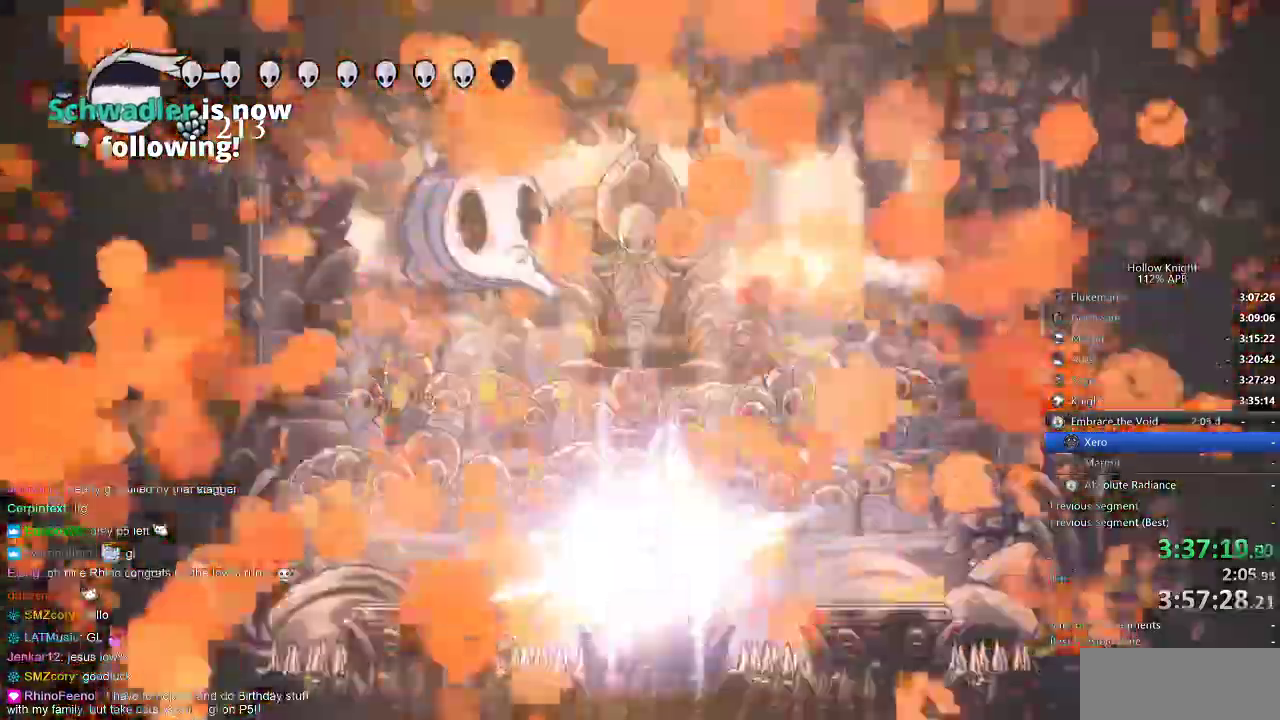
{"keys": [], "events": [[217, "heal", "up"]]}